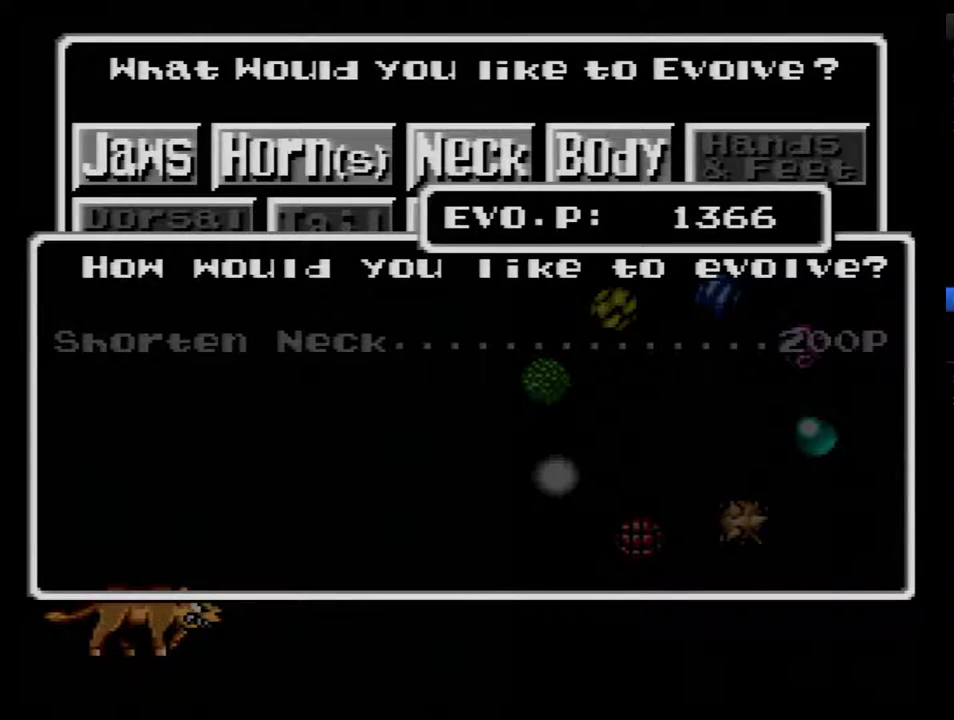
Gameplay with a controller (Nintendo layout); each line is a JSON object with the inputs held at the frame after it. "events" lists button and stick changes between this image and that frame as [ms after this image, input, new state], when the widget could be followed in between. Not read: L3 R3.
{"buttons": ["B"], "events": [[283, "B", "down"], [383, "B", "up"], [450, "B", "down"]]}
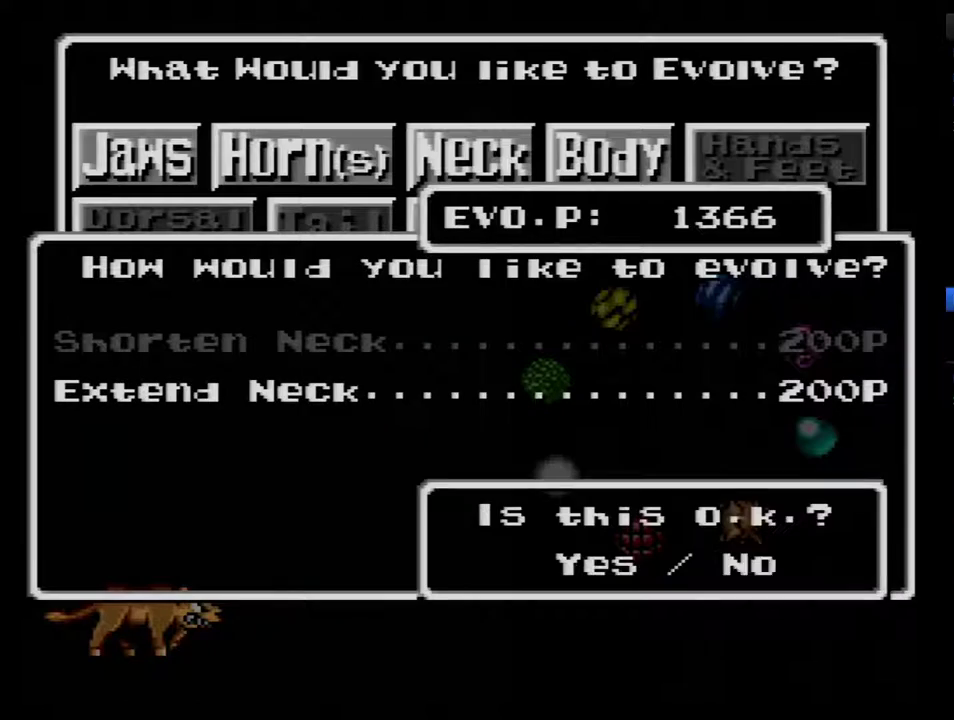
{"buttons": ["B"], "events": [[33, "B", "up"], [100, "B", "down"], [167, "B", "up"], [217, "B", "down"]]}
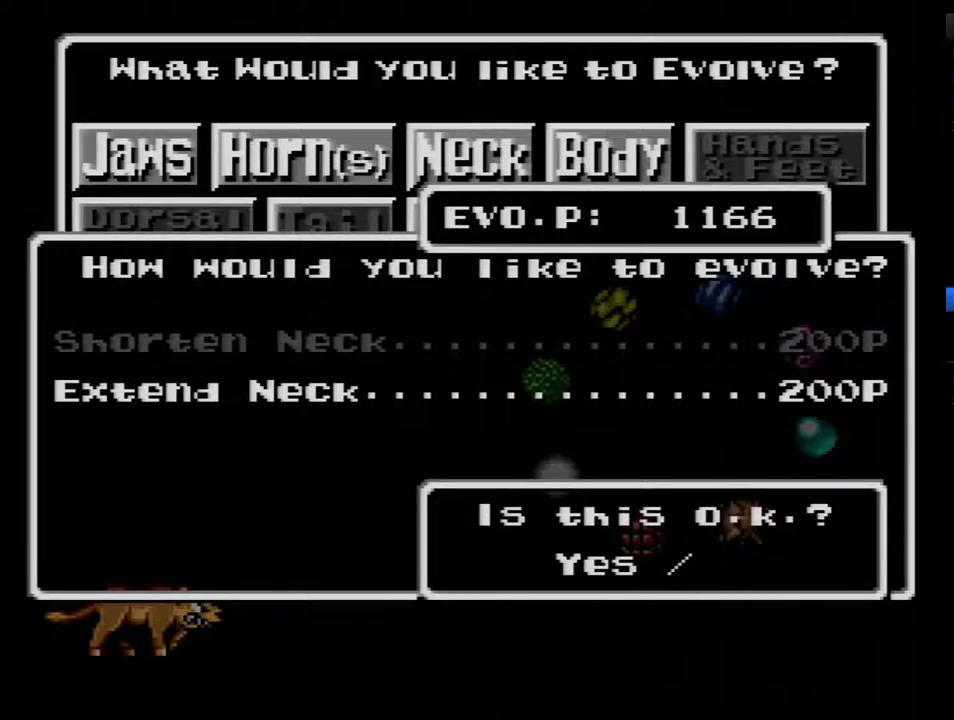
{"buttons": [], "events": [[33, "B", "up"], [100, "B", "down"], [200, "B", "up"], [250, "B", "down"], [383, "B", "up"]]}
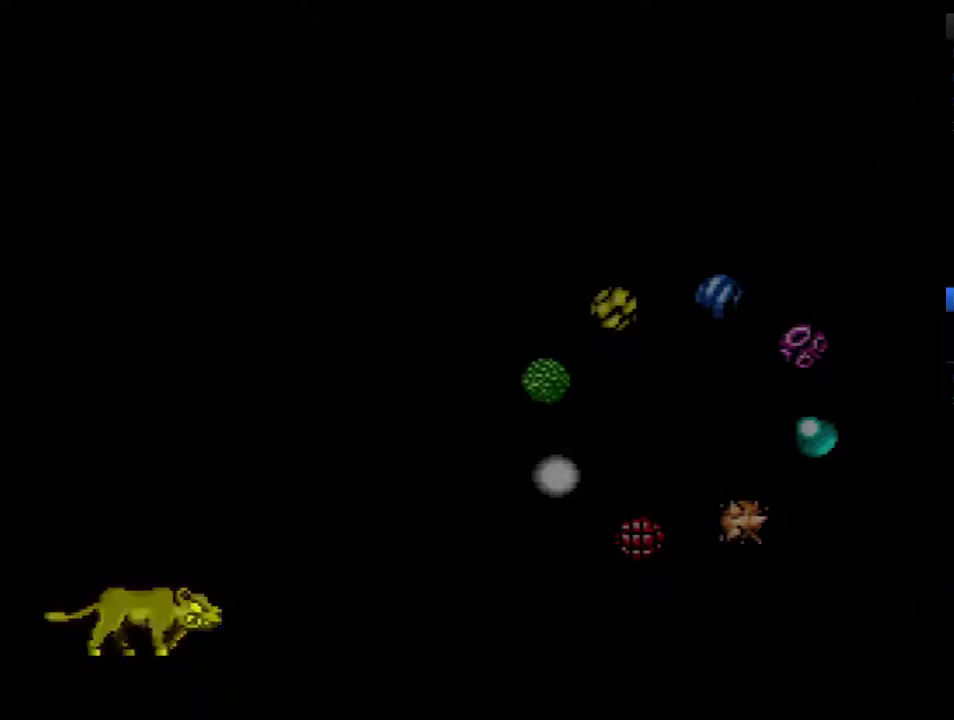
{"buttons": [], "events": []}
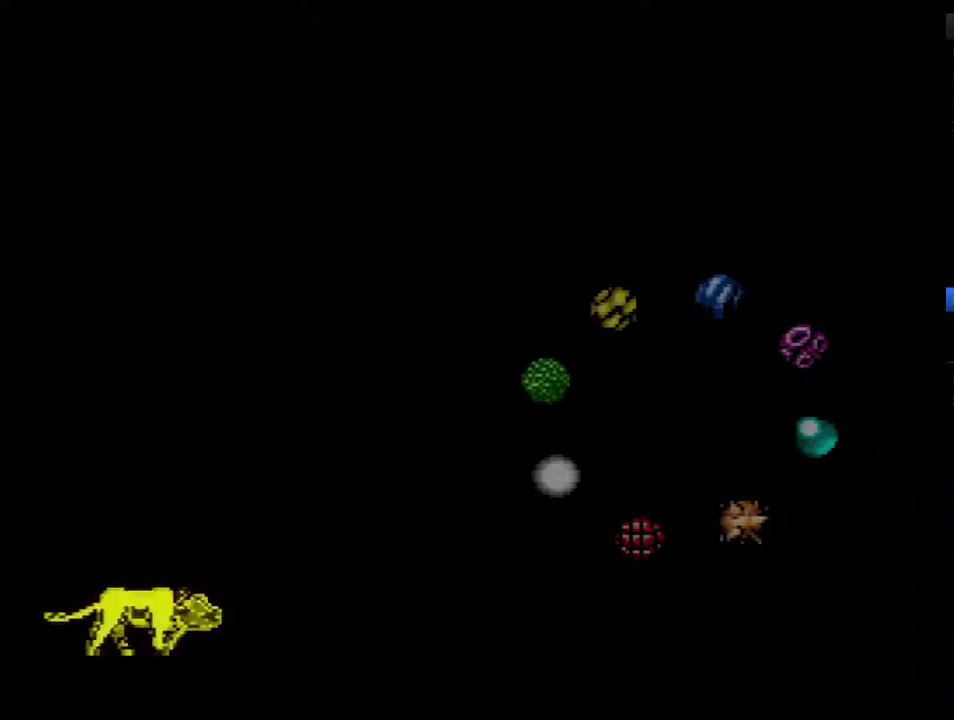
{"buttons": [], "events": []}
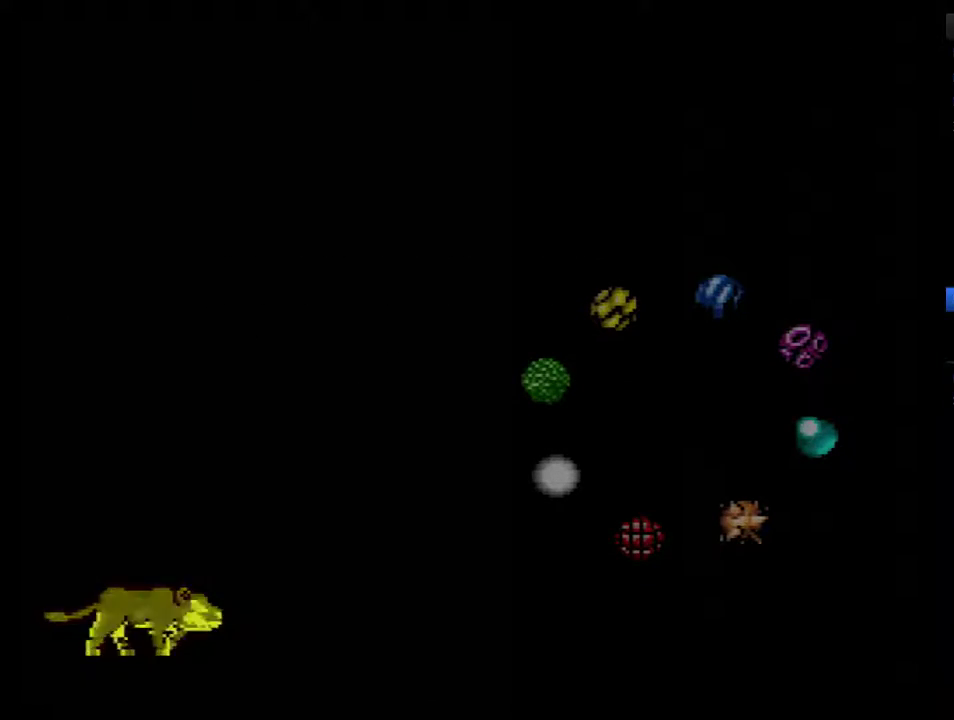
{"buttons": [], "events": []}